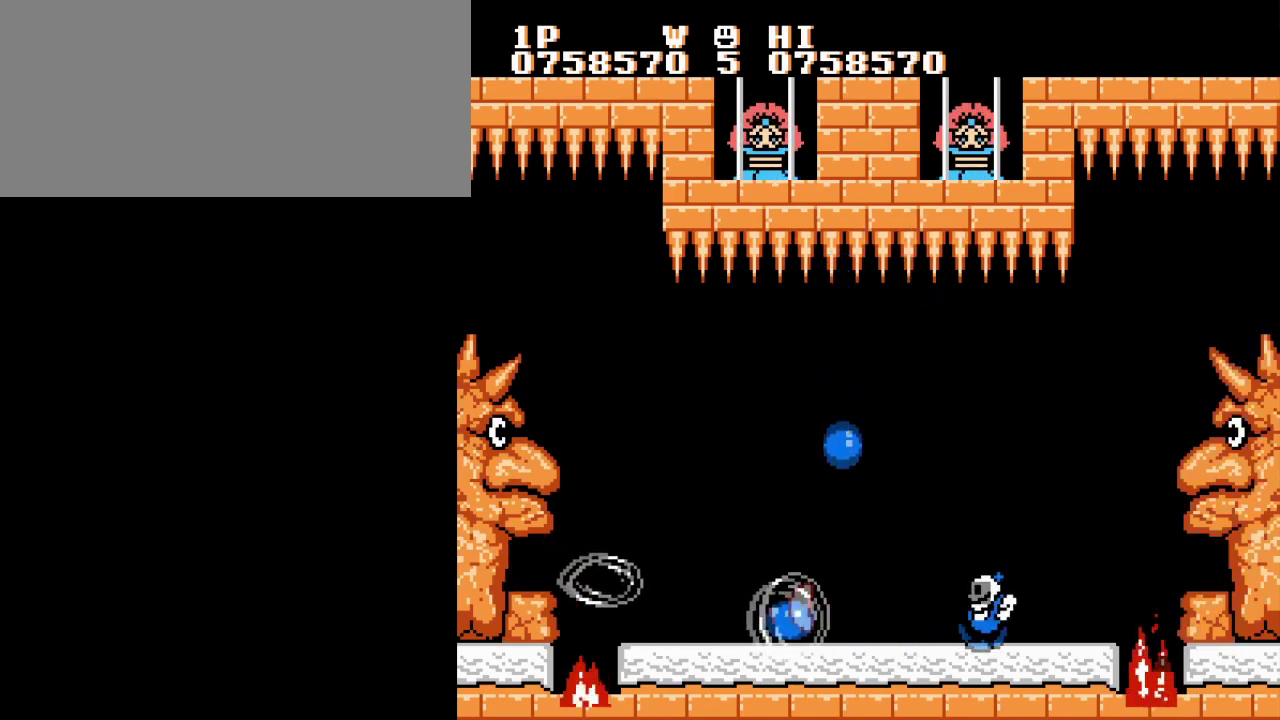
Gameplay with a controller (Nintendo layout); each line is a JSON object with the inputs held at the frame after it. "events" lists button and stick changes between this image and that frame as [ms after this image, input, new state], when the widget could be followed in between. Not read: DPAD_LEFT DPAD_RIGHT L3 R3.
{"buttons": ["B"], "events": [[50, "B", "up"], [116, "B", "down"], [250, "B", "up"], [300, "B", "down"], [400, "B", "up"], [467, "B", "down"]]}
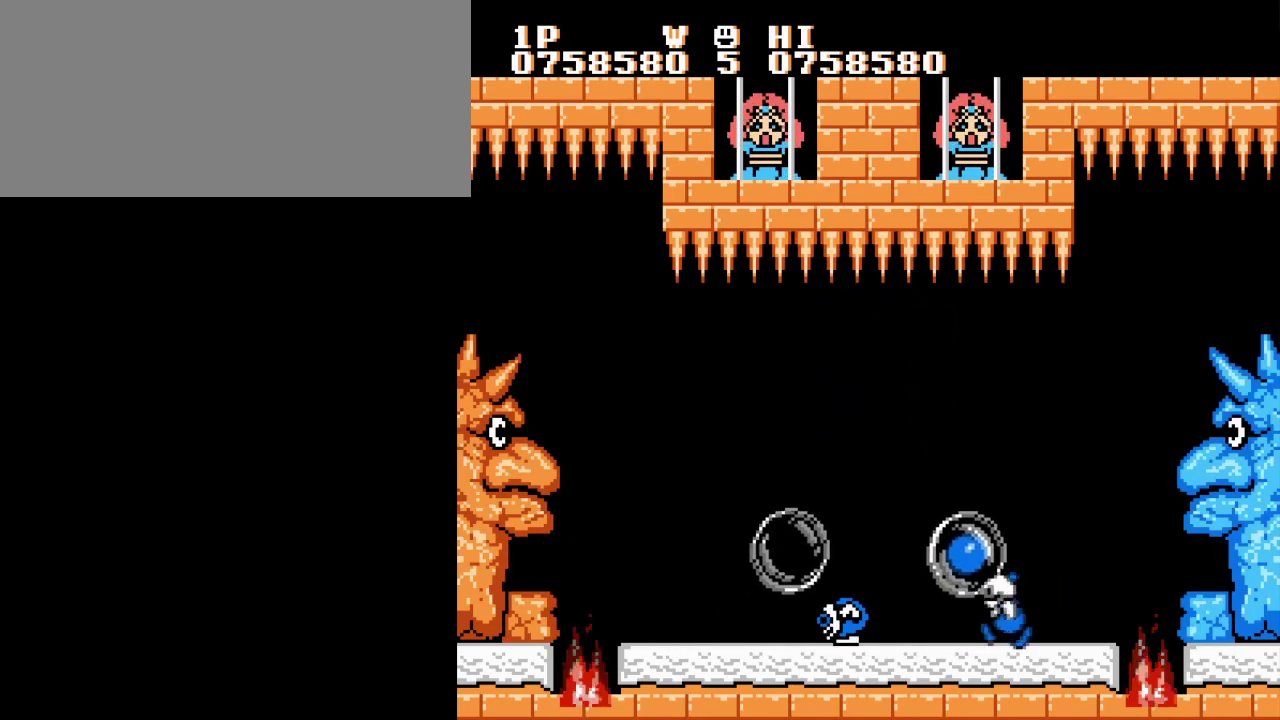
{"buttons": [], "events": [[84, "B", "up"], [167, "B", "down"], [251, "B", "up"], [317, "B", "down"], [367, "B", "up"]]}
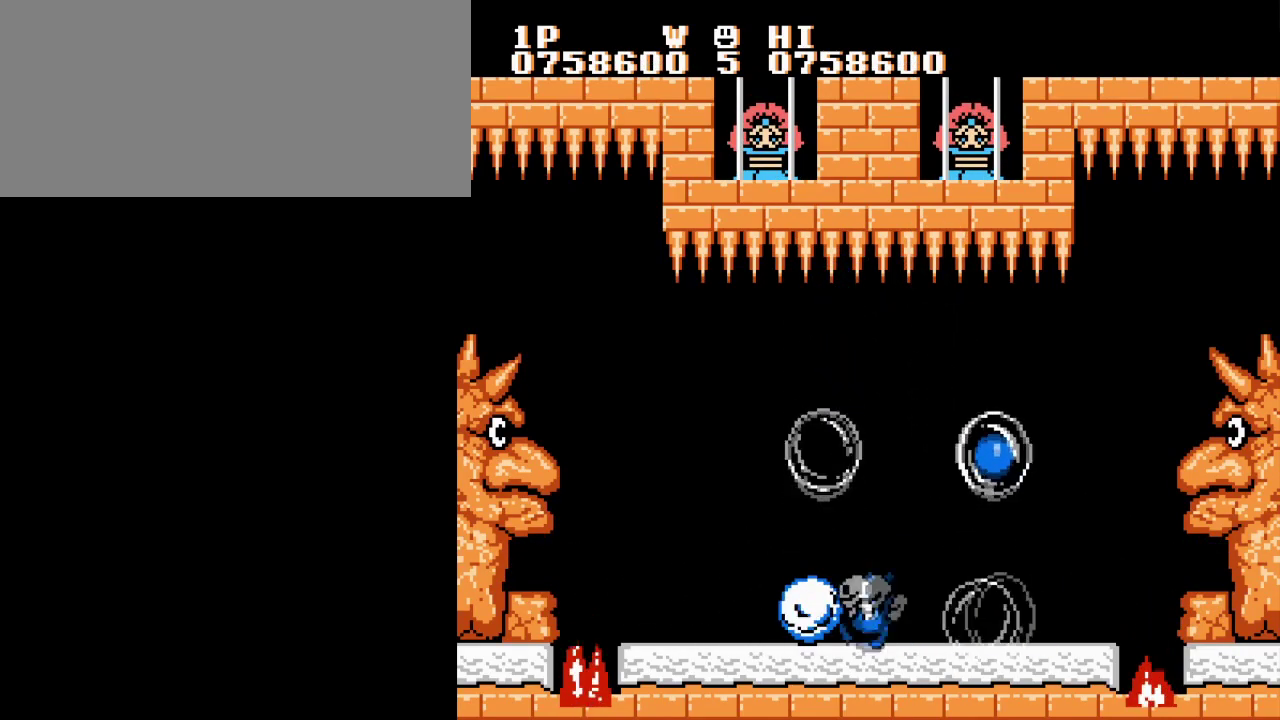
{"buttons": [], "events": [[17, "A", "down"], [200, "A", "up"]]}
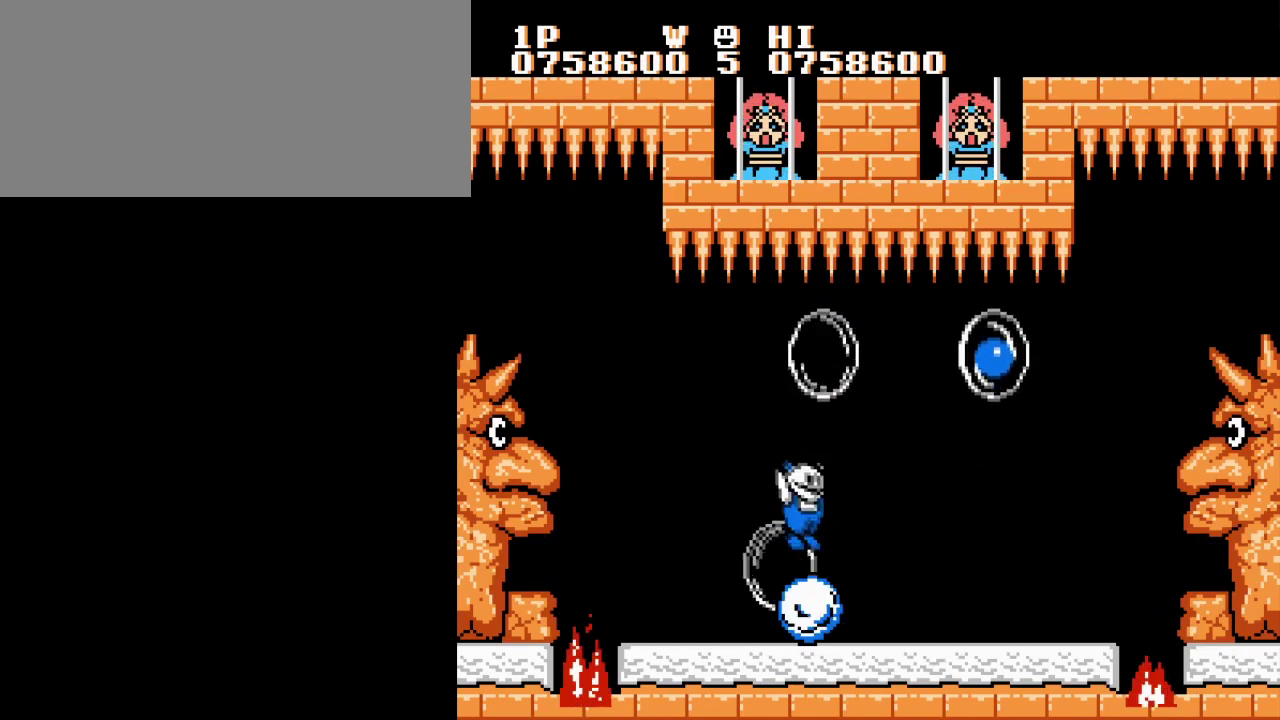
{"buttons": ["B"], "events": [[217, "B", "down"], [284, "B", "up"], [351, "B", "down"], [451, "B", "up"], [501, "B", "down"]]}
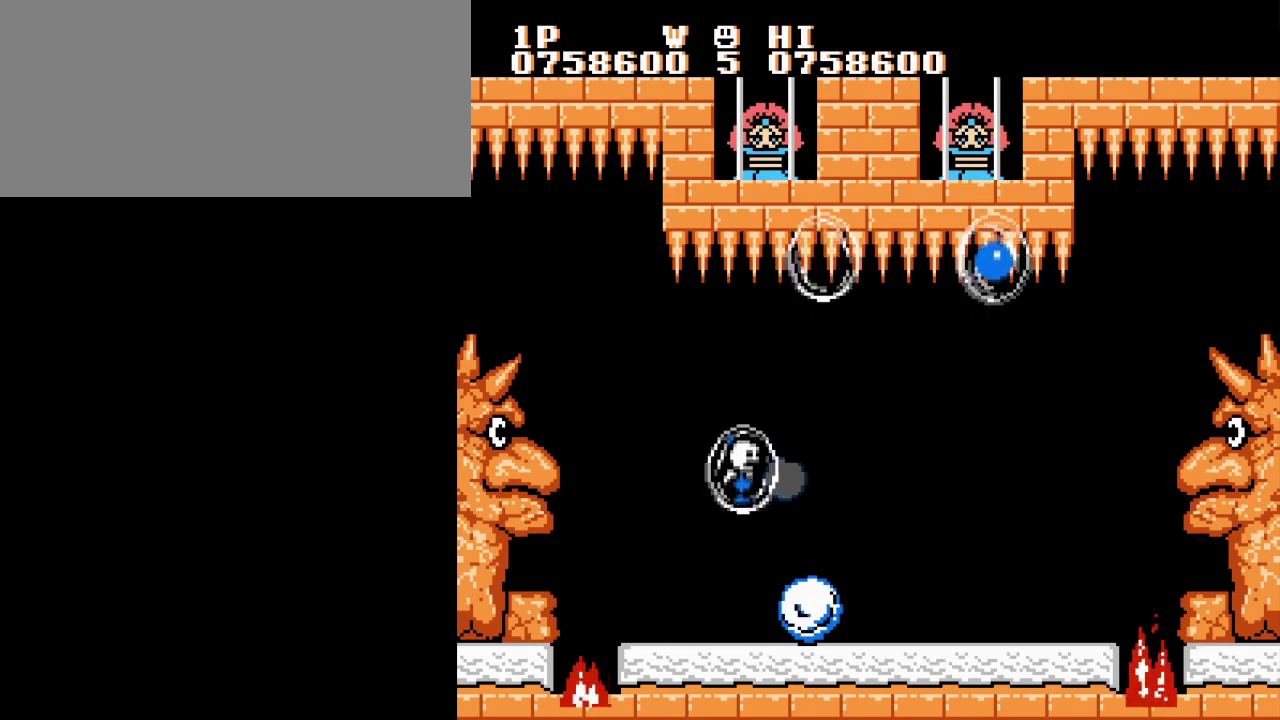
{"buttons": [], "events": [[83, "B", "up"], [133, "A", "down"], [133, "B", "down"], [217, "B", "up"], [284, "B", "down"], [350, "A", "up"], [350, "B", "up"], [400, "A", "down"], [400, "B", "down"], [467, "A", "up"], [484, "B", "up"]]}
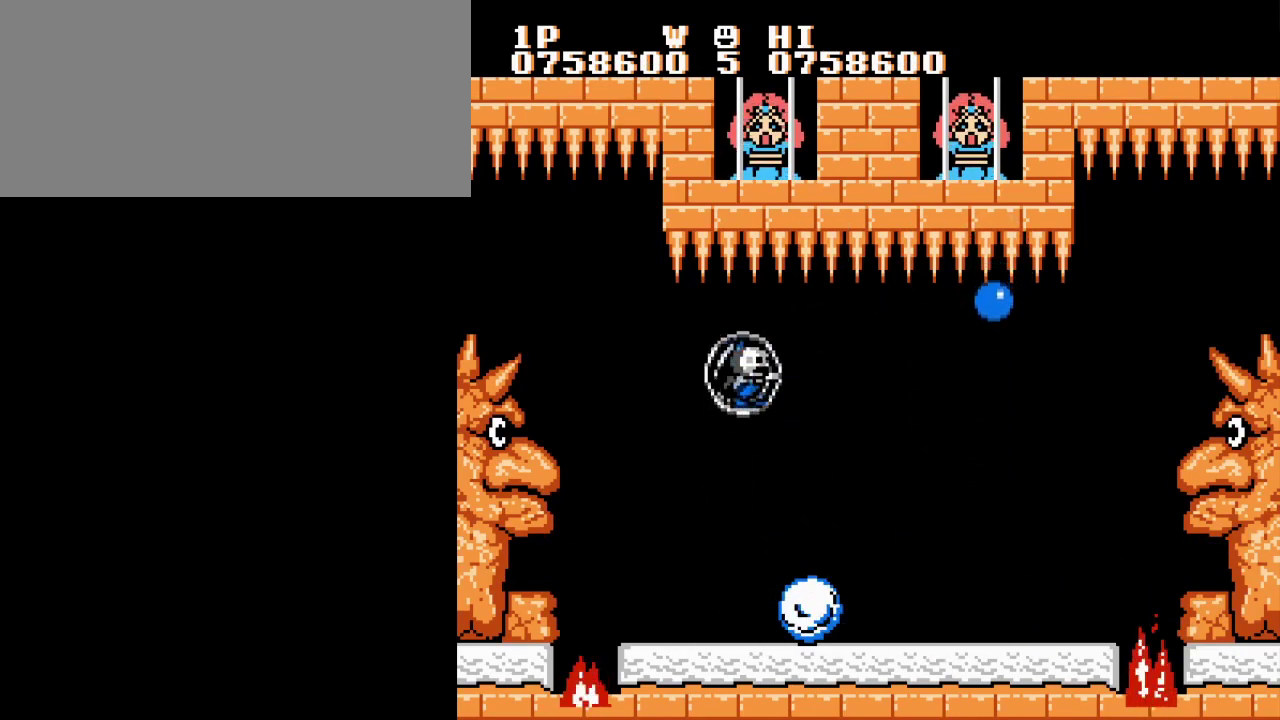
{"buttons": ["B"], "events": [[34, "A", "down"], [34, "B", "down"], [101, "A", "up"], [167, "A", "down"], [251, "A", "up"], [251, "B", "up"], [317, "A", "down"], [334, "B", "down"], [401, "A", "up"], [401, "B", "up"], [468, "B", "down"]]}
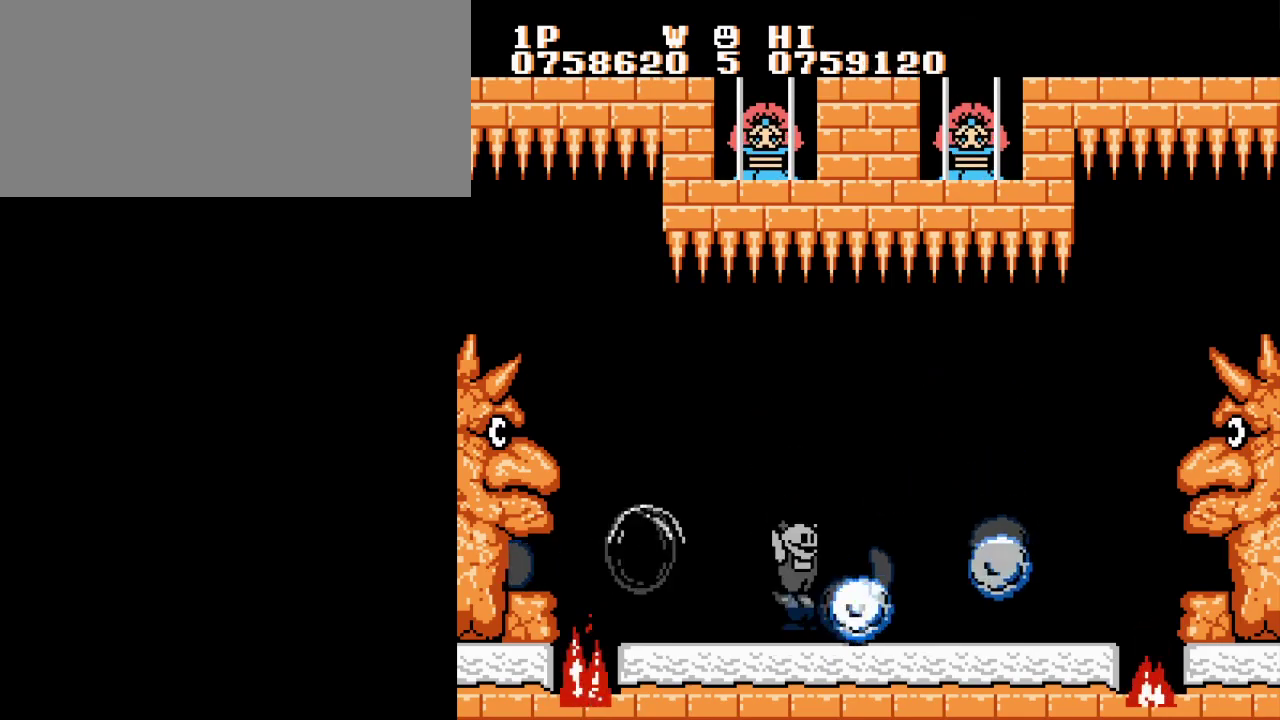
{"buttons": [], "events": [[83, "B", "up"]]}
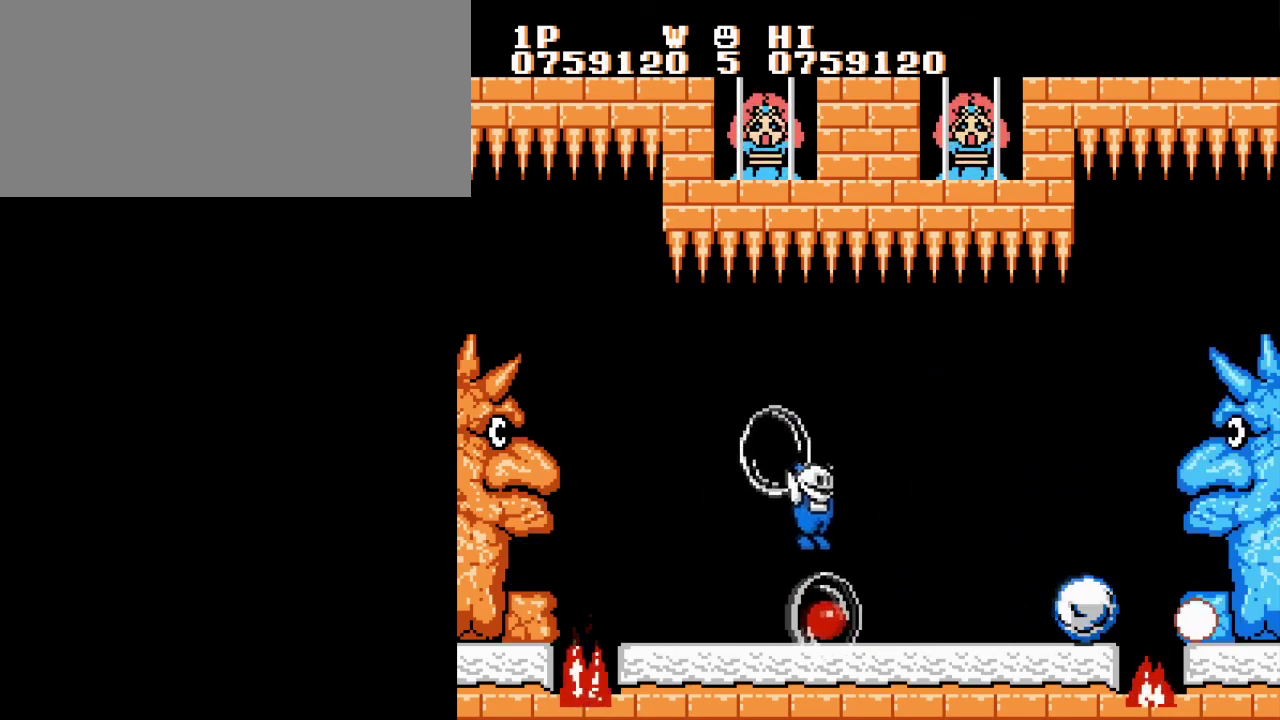
{"buttons": [], "events": []}
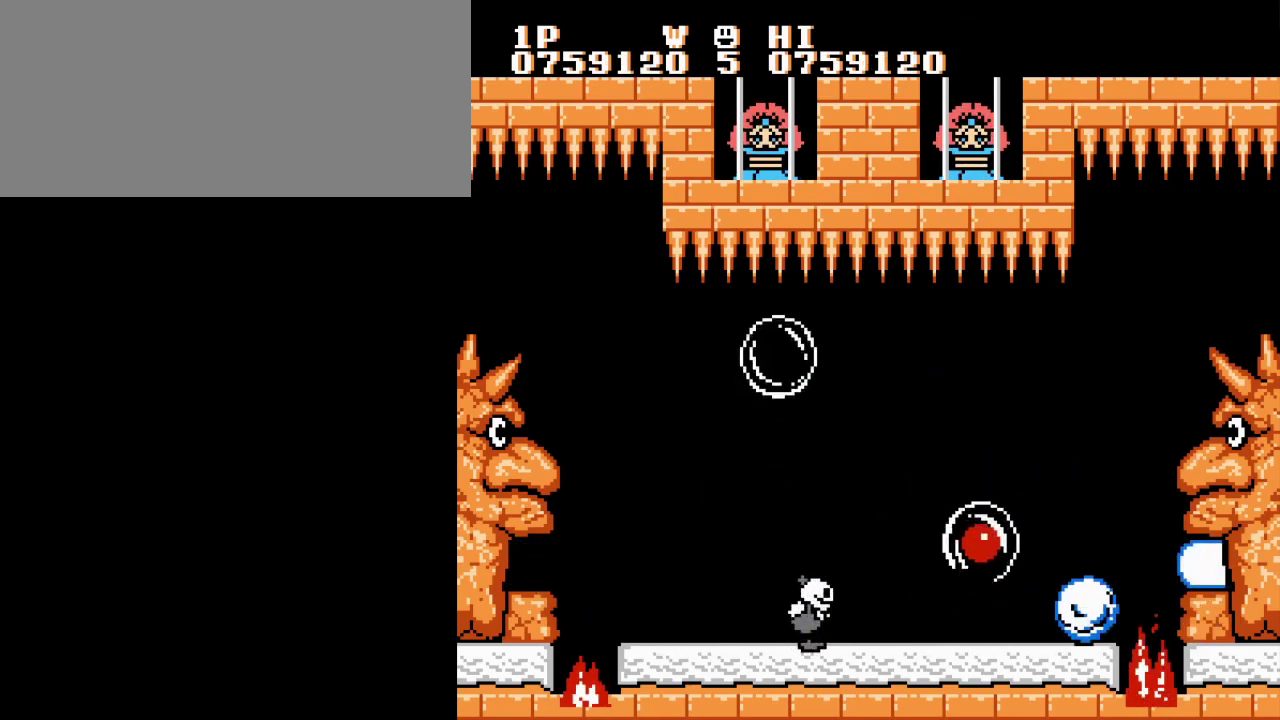
{"buttons": [], "events": [[384, "B", "down"], [467, "B", "up"]]}
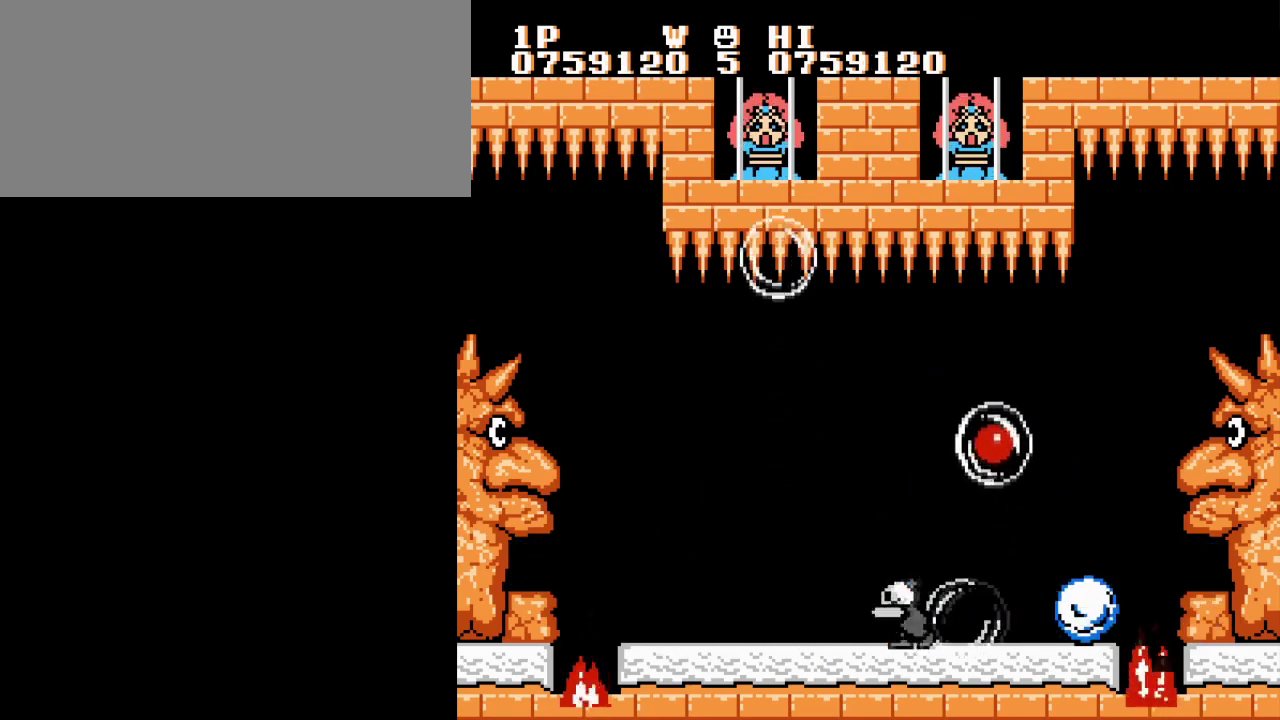
{"buttons": [], "events": []}
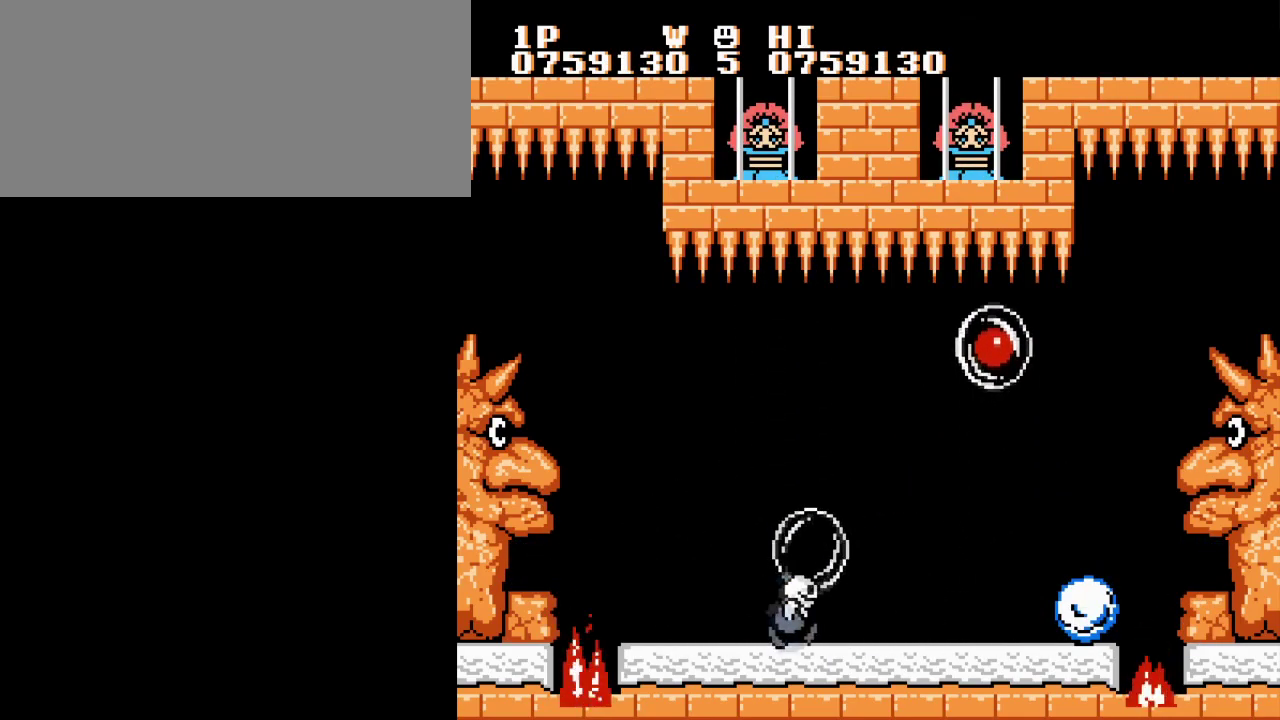
{"buttons": [], "events": []}
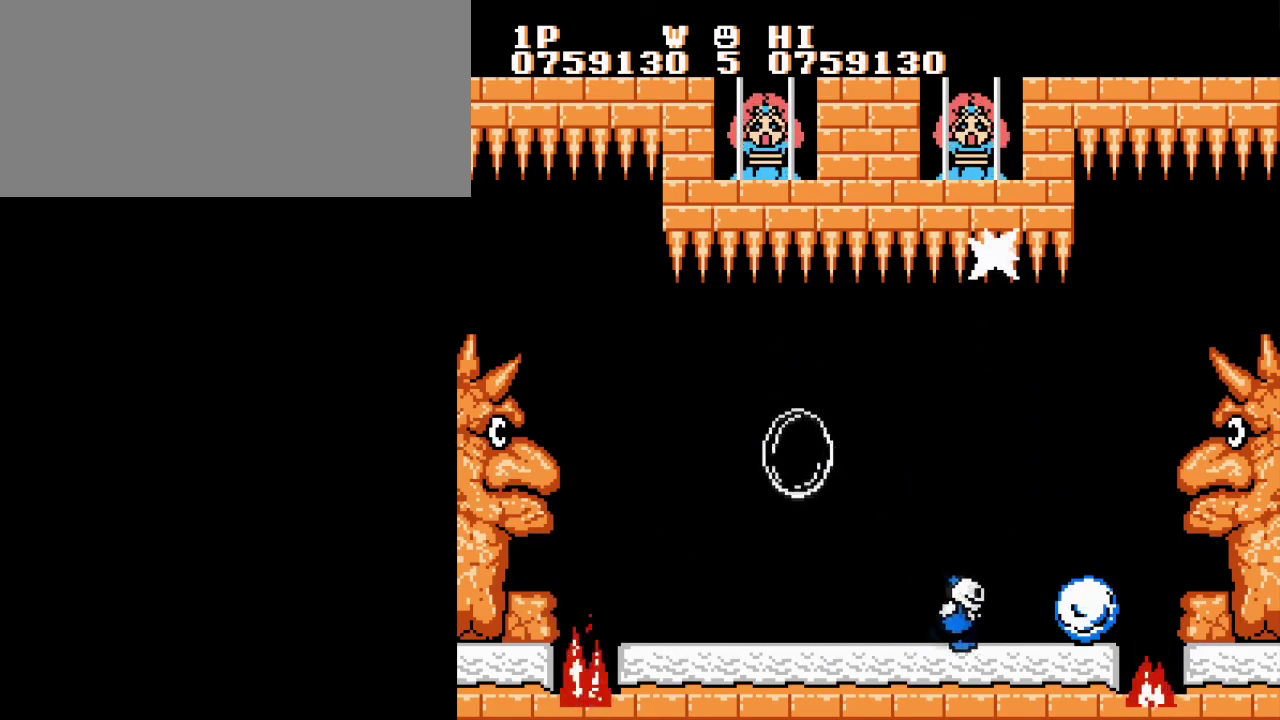
{"buttons": [], "events": [[334, "B", "down"], [451, "B", "up"]]}
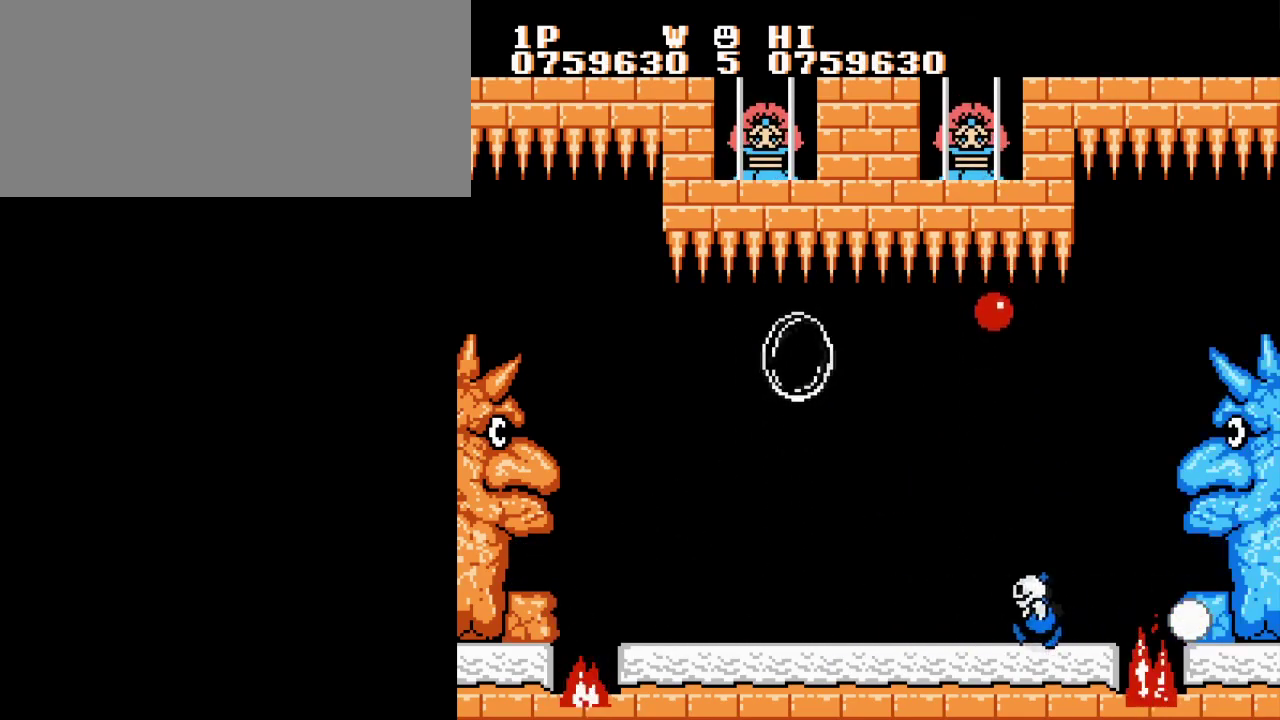
{"buttons": ["B"], "events": [[434, "B", "down"]]}
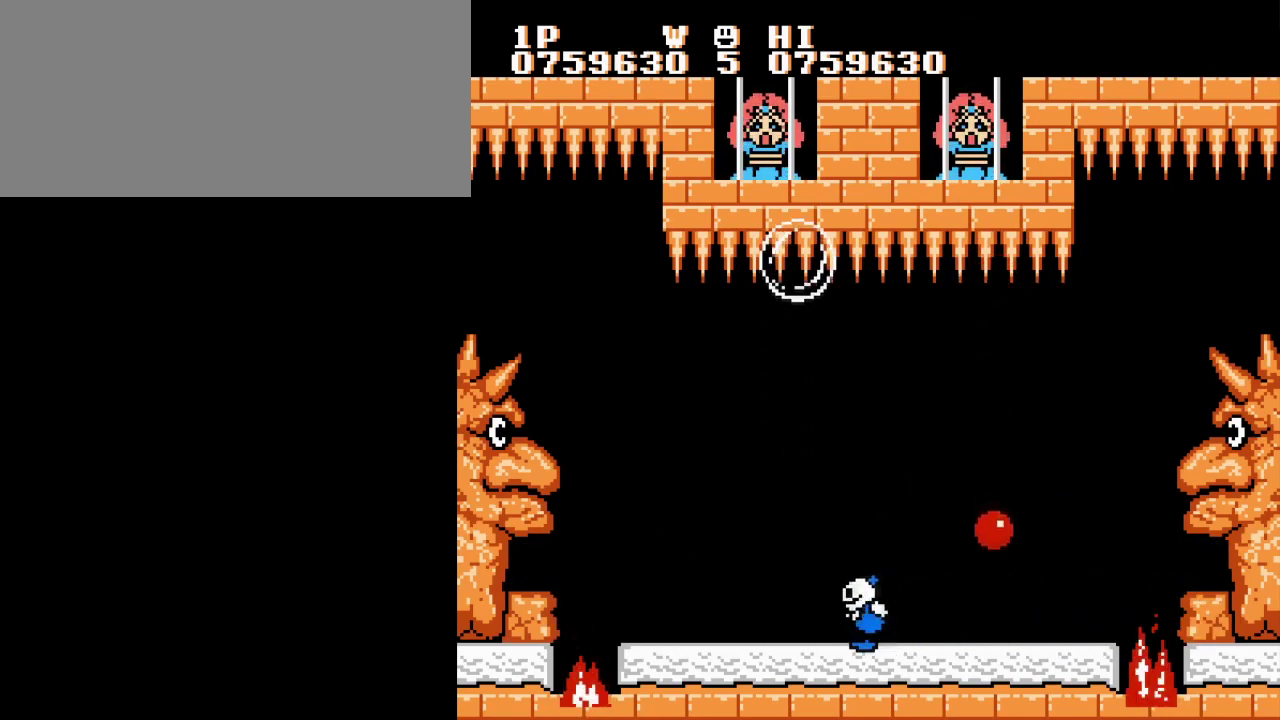
{"buttons": ["B"], "events": [[34, "B", "up"], [117, "B", "down"], [217, "B", "up"], [301, "B", "down"], [401, "B", "up"], [484, "B", "down"]]}
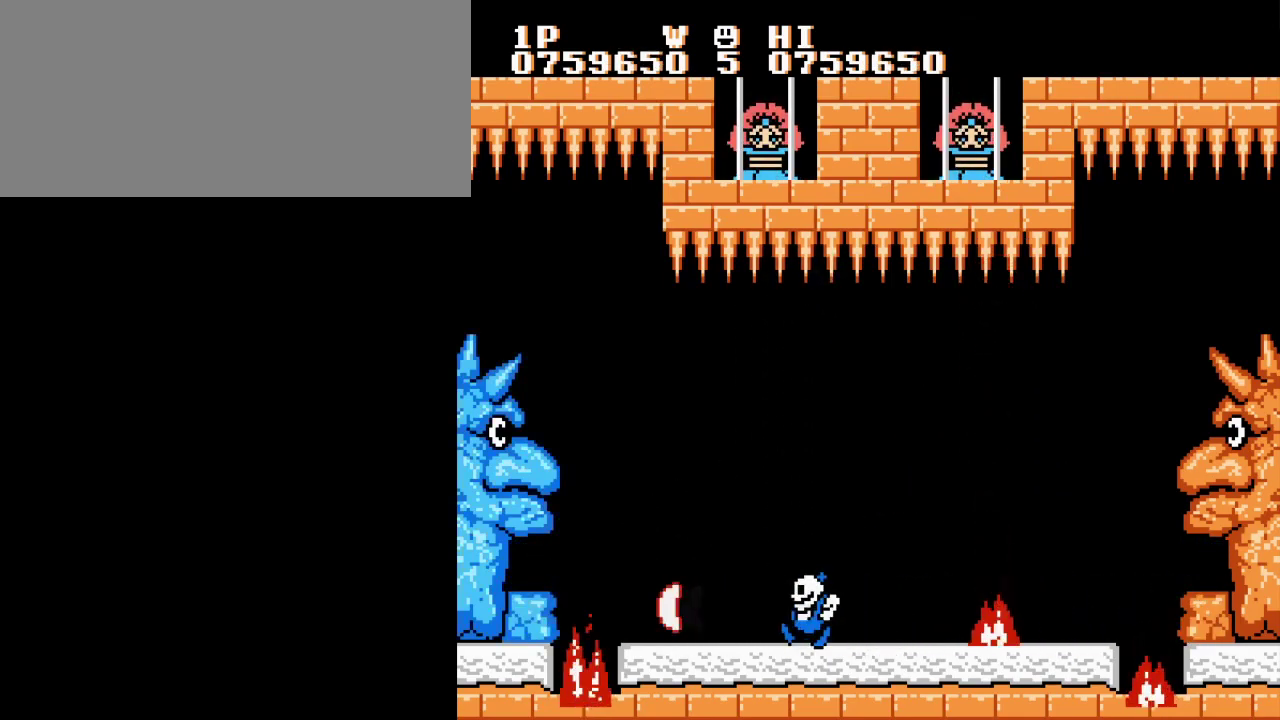
{"buttons": [], "events": [[67, "B", "up"], [167, "B", "down"], [233, "B", "up"], [317, "B", "down"], [400, "B", "up"]]}
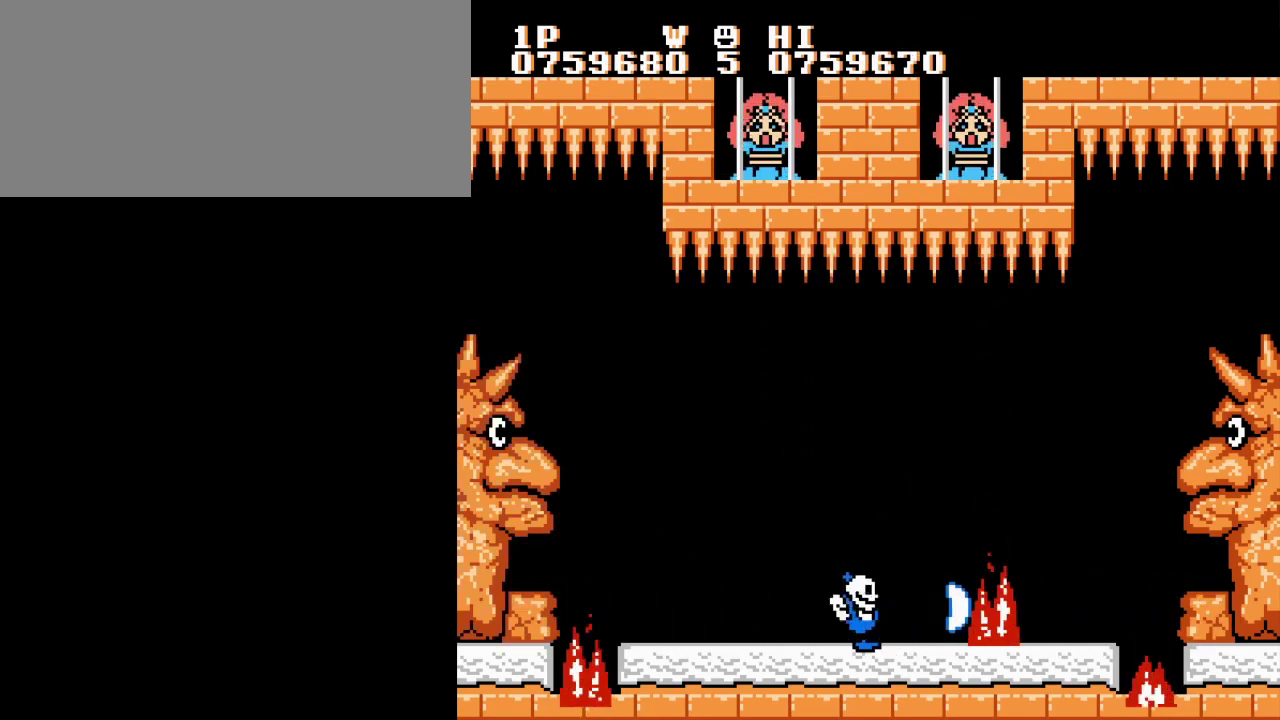
{"buttons": [], "events": []}
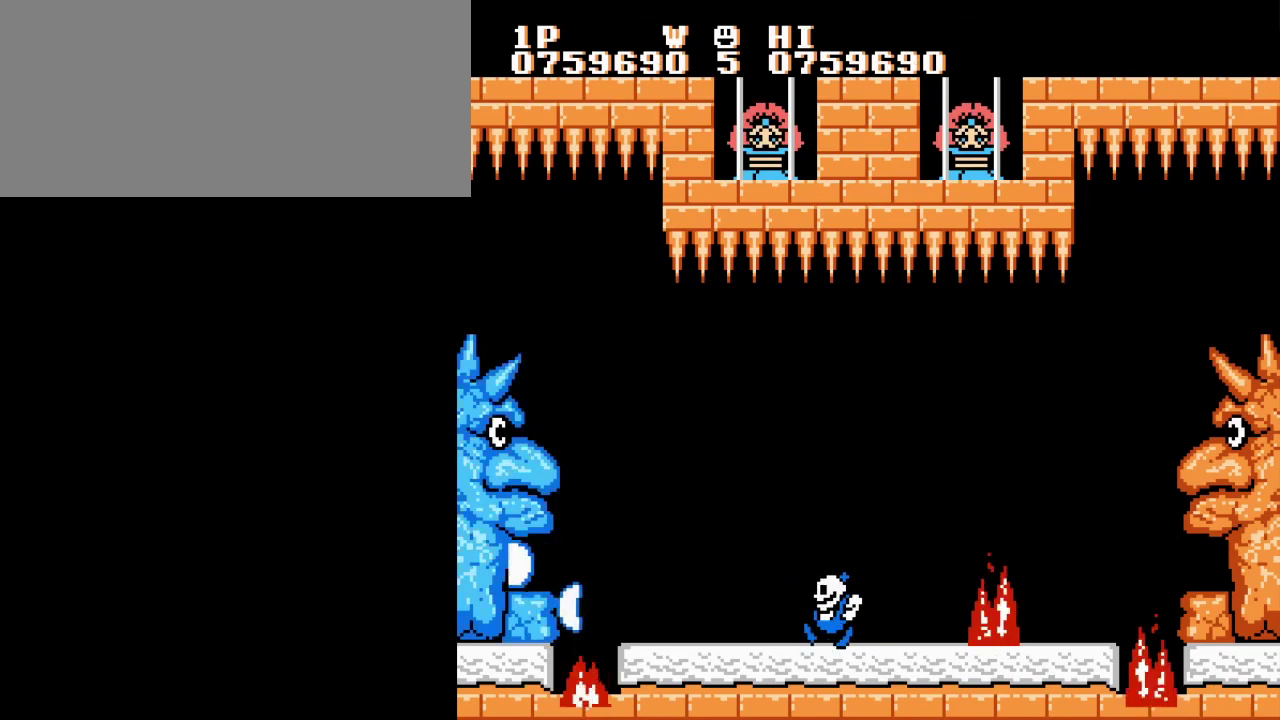
{"buttons": [], "events": [[217, "B", "down"], [284, "B", "up"], [400, "B", "down"], [467, "B", "up"]]}
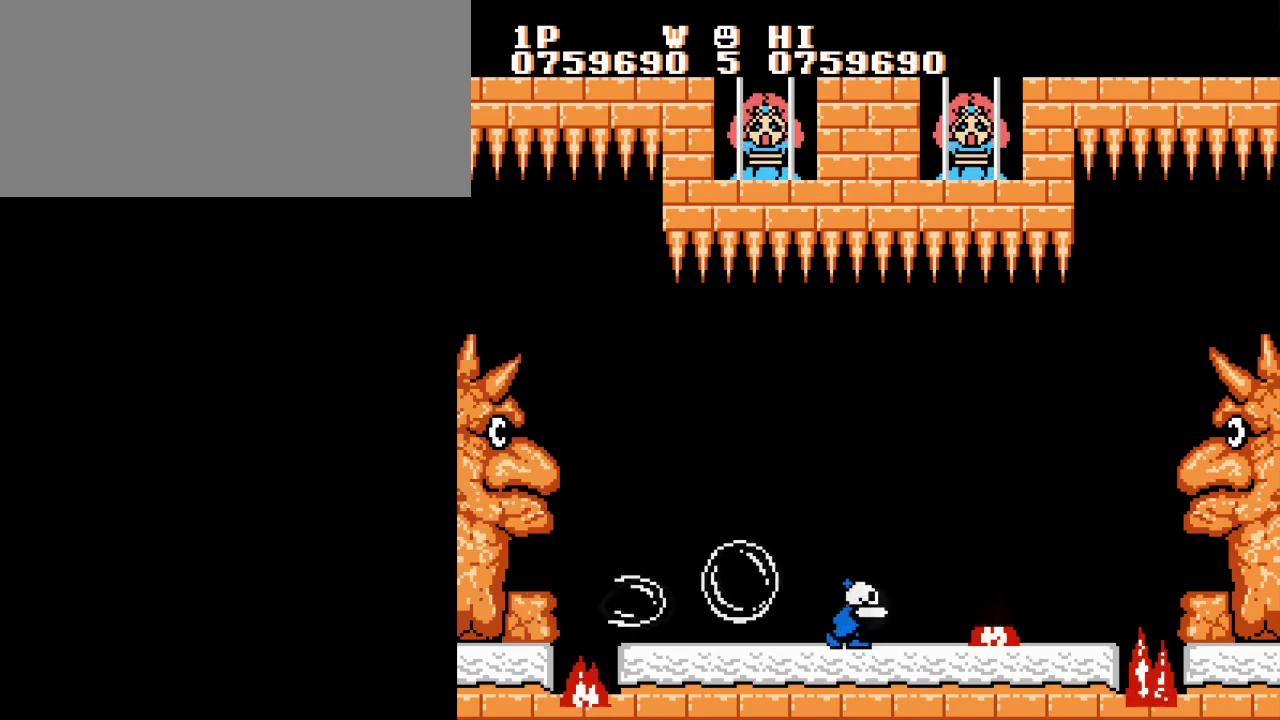
{"buttons": ["B"], "events": [[101, "B", "down"], [151, "B", "up"], [301, "B", "down"], [351, "B", "up"], [501, "B", "down"]]}
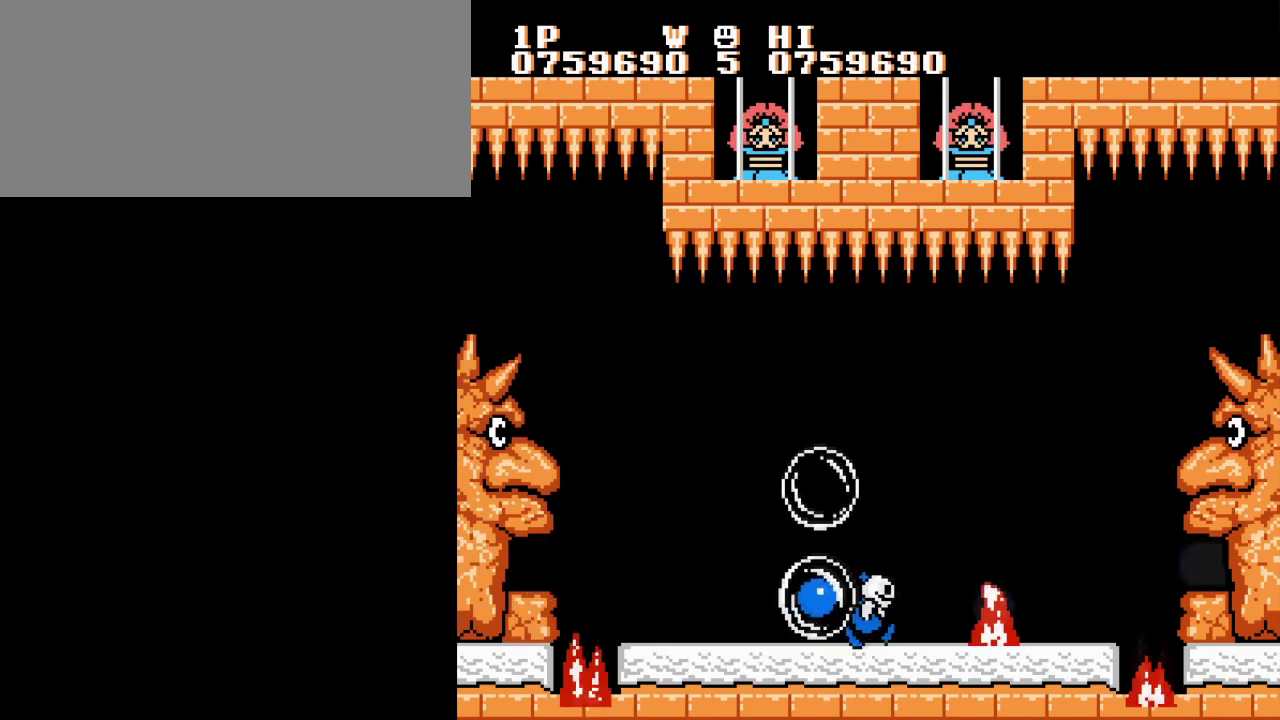
{"buttons": [], "events": [[50, "B", "up"], [183, "B", "down"], [250, "B", "up"], [384, "B", "down"], [434, "B", "up"]]}
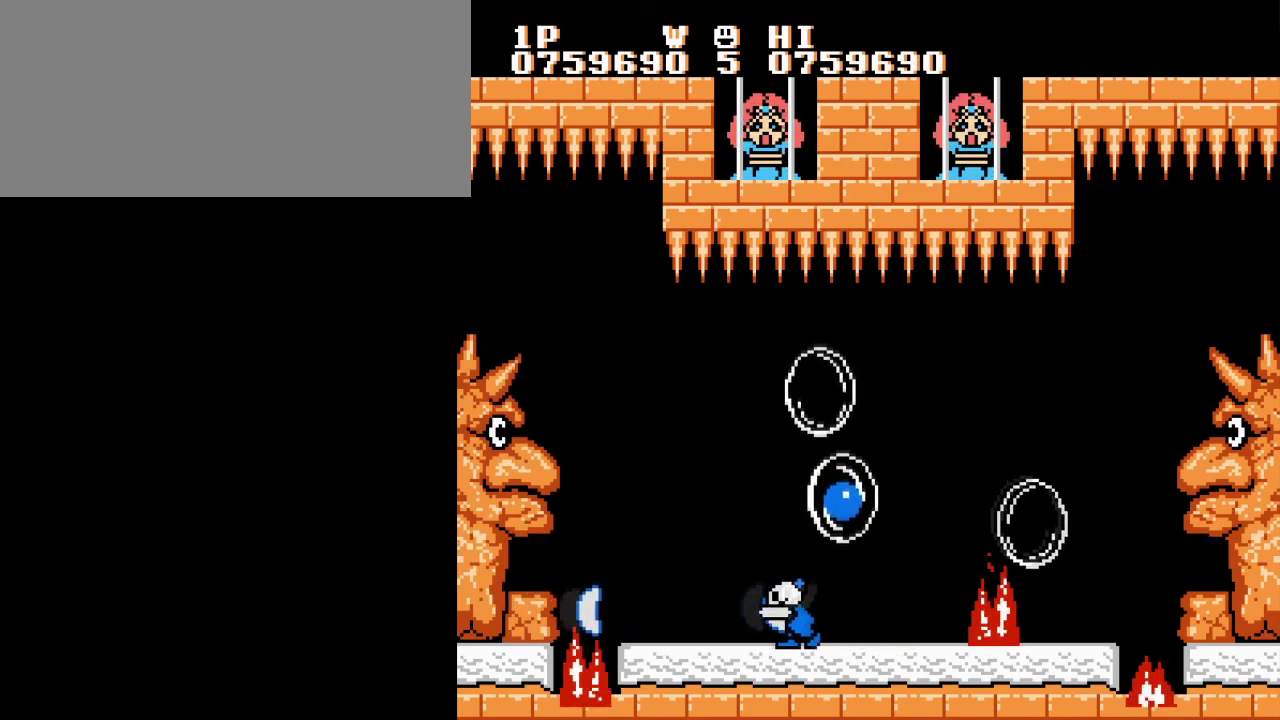
{"buttons": ["B"], "events": [[67, "B", "down"], [134, "B", "up"], [251, "B", "down"], [334, "B", "up"], [468, "B", "down"]]}
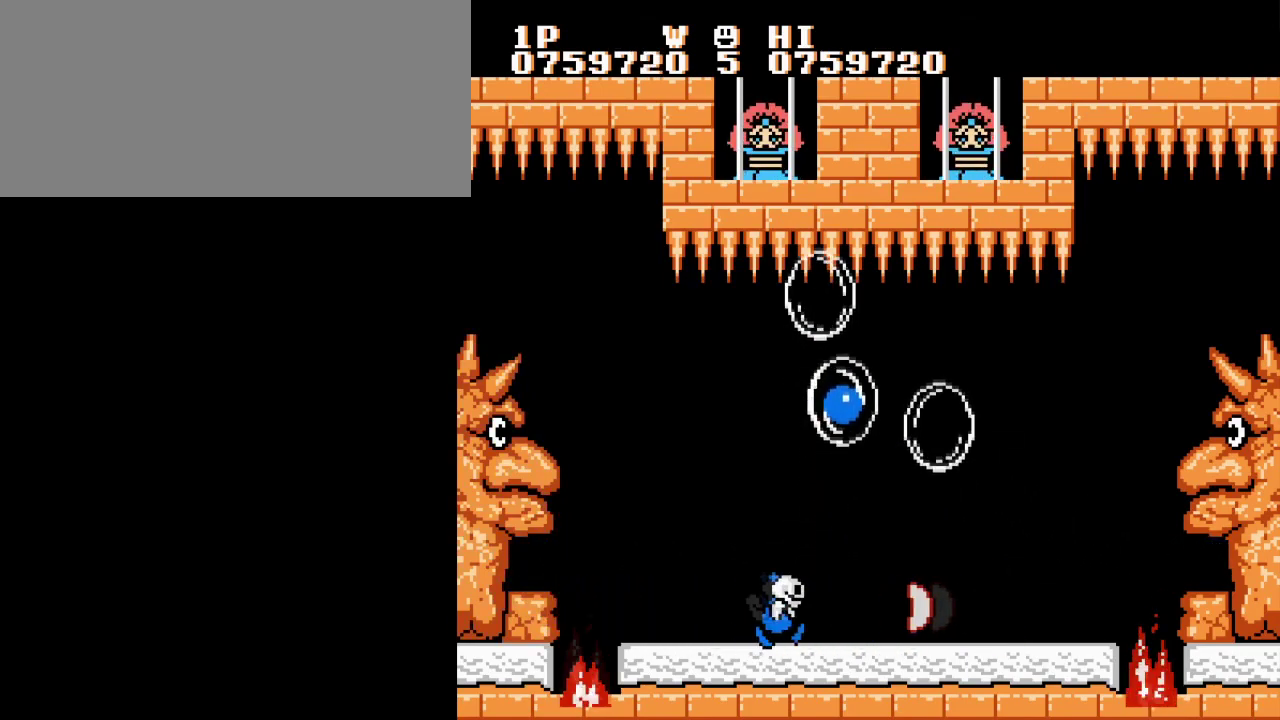
{"buttons": [], "events": [[17, "B", "up"], [133, "B", "down"], [217, "B", "up"], [317, "B", "down"], [450, "B", "up"]]}
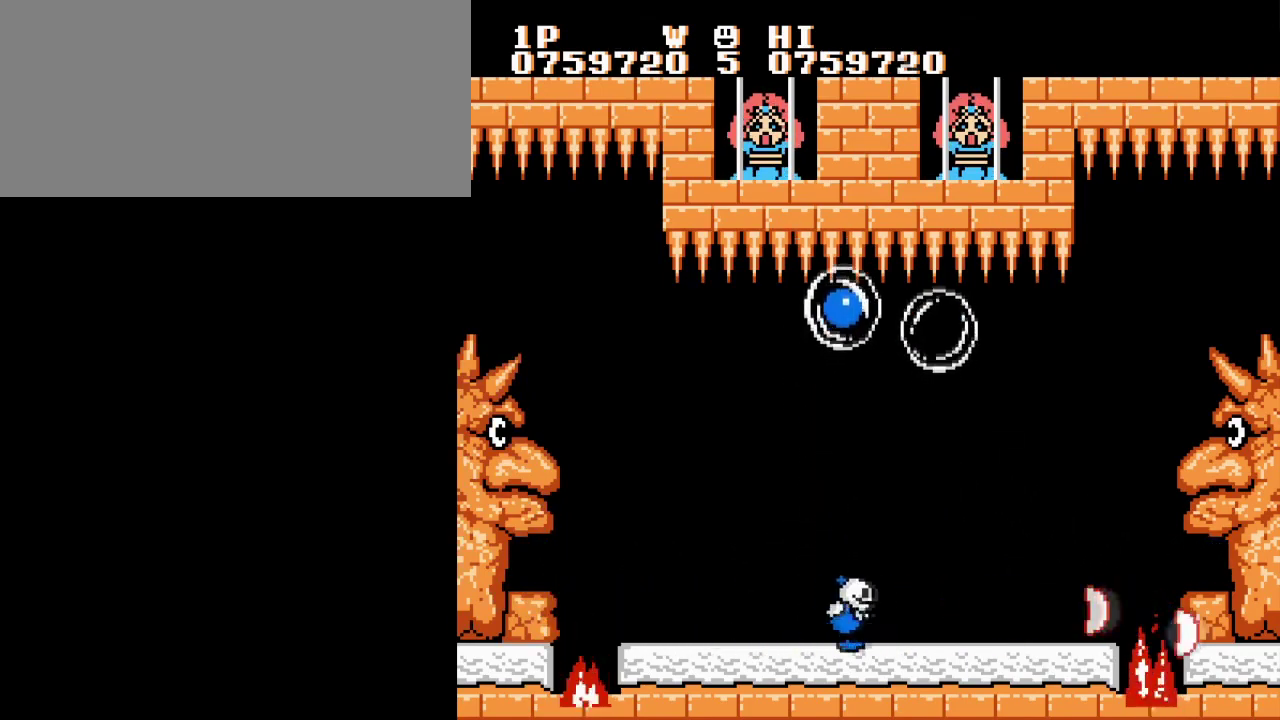
{"buttons": [], "events": []}
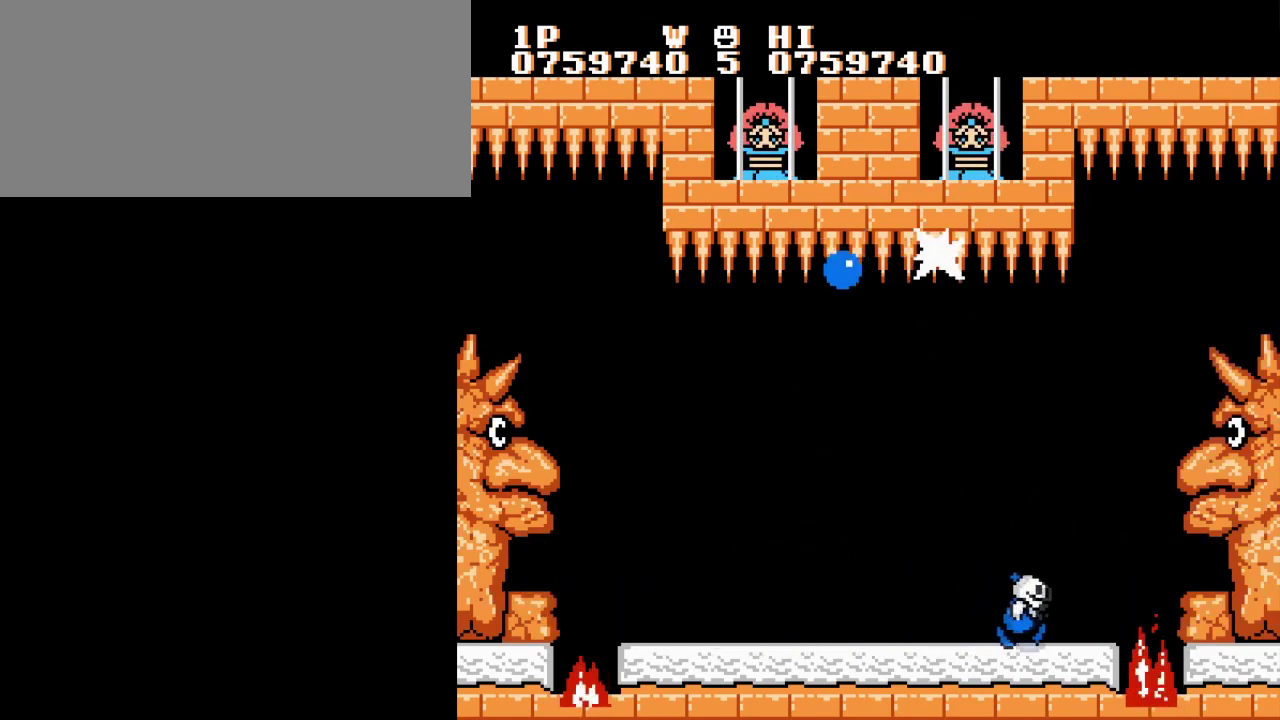
{"buttons": ["B"], "events": [[334, "B", "down"], [400, "B", "up"], [484, "B", "down"]]}
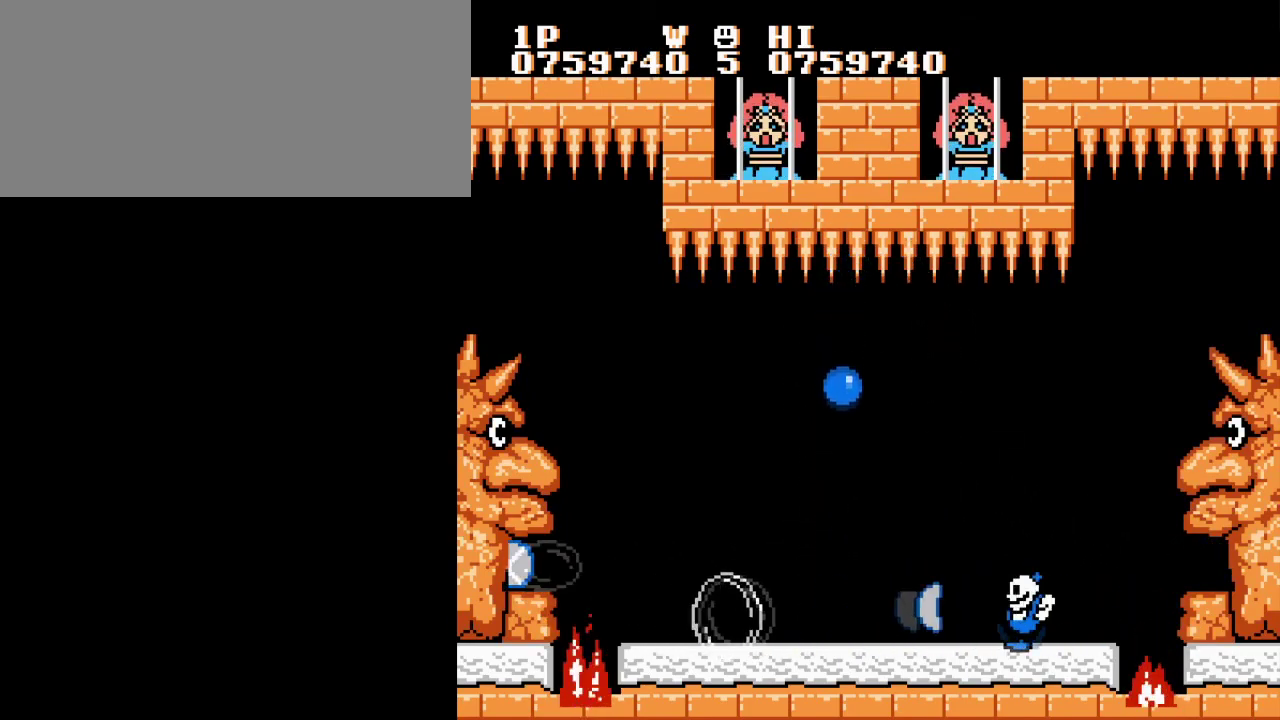
{"buttons": [], "events": [[67, "B", "up"], [184, "B", "down"], [251, "B", "up"], [367, "B", "down"], [451, "B", "up"]]}
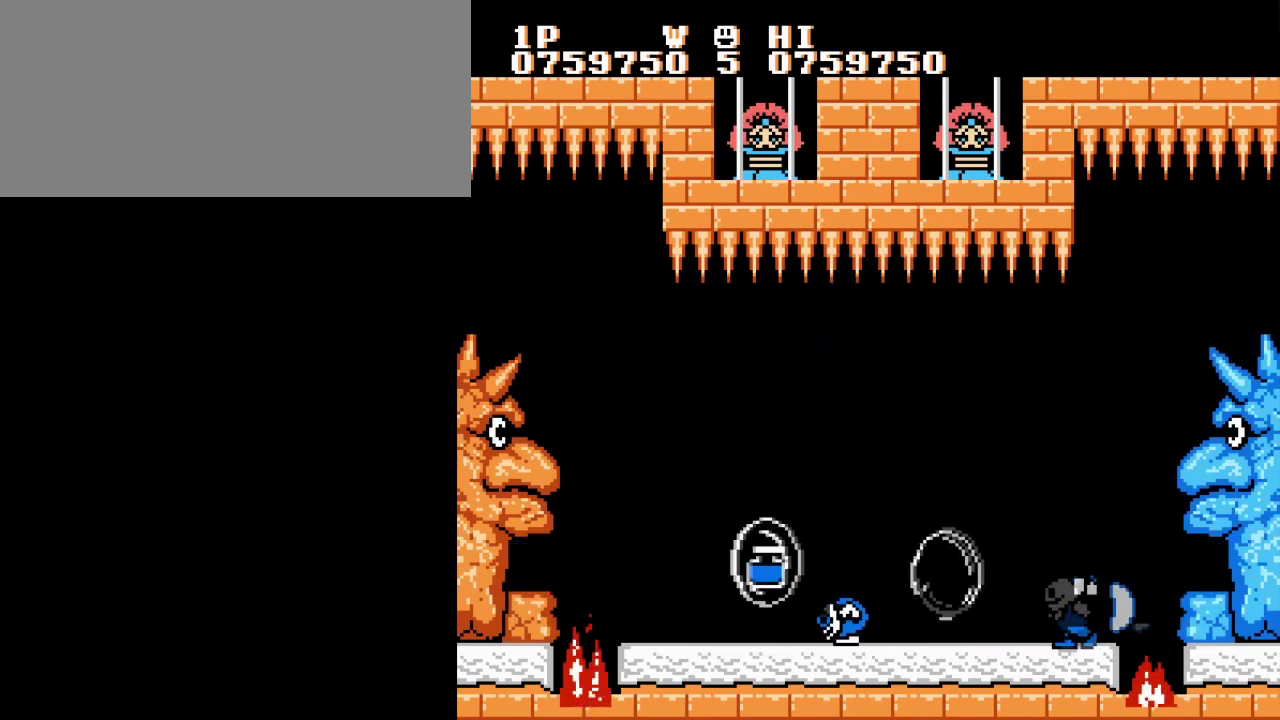
{"buttons": [], "events": [[33, "B", "down"], [100, "B", "up"], [217, "B", "down"], [300, "B", "up"], [384, "B", "down"], [467, "B", "up"]]}
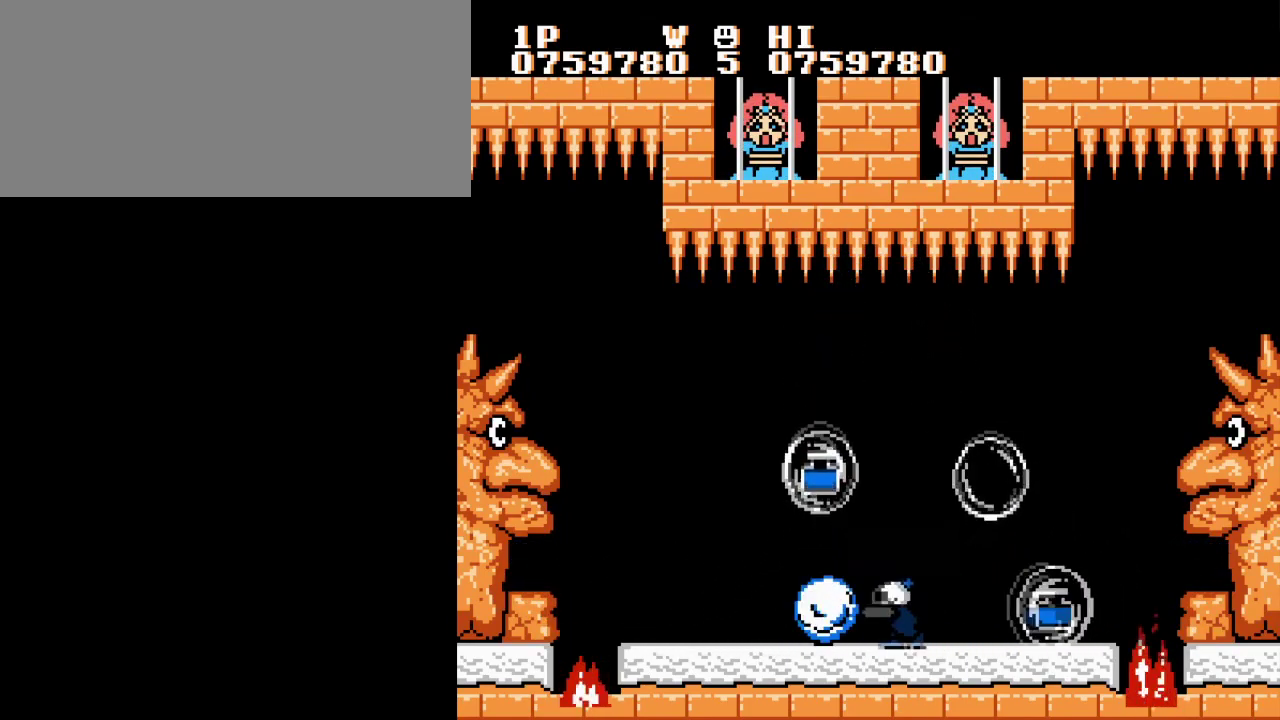
{"buttons": [], "events": [[67, "B", "down"], [134, "B", "up"], [284, "B", "down"], [384, "B", "up"]]}
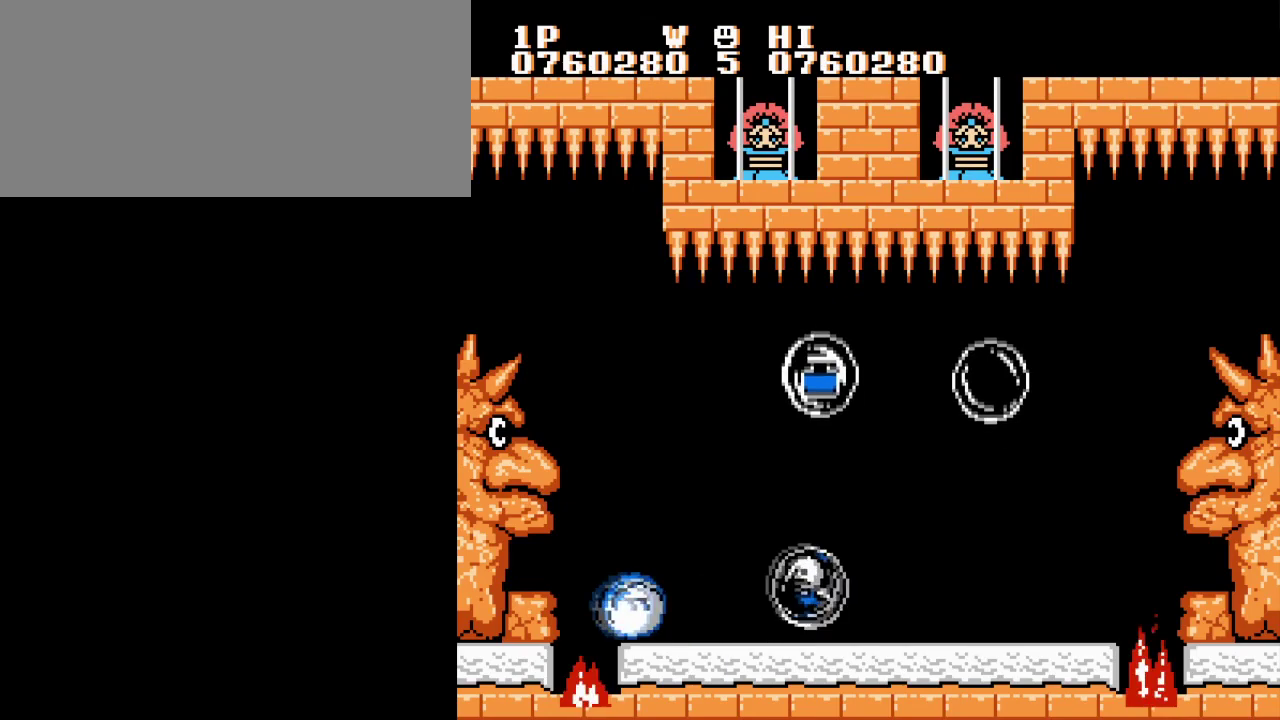
{"buttons": ["A", "B"], "events": [[167, "B", "down"], [250, "B", "up"], [300, "B", "down"], [317, "A", "down"], [400, "A", "up"], [400, "B", "up"], [450, "A", "down"], [450, "B", "down"]]}
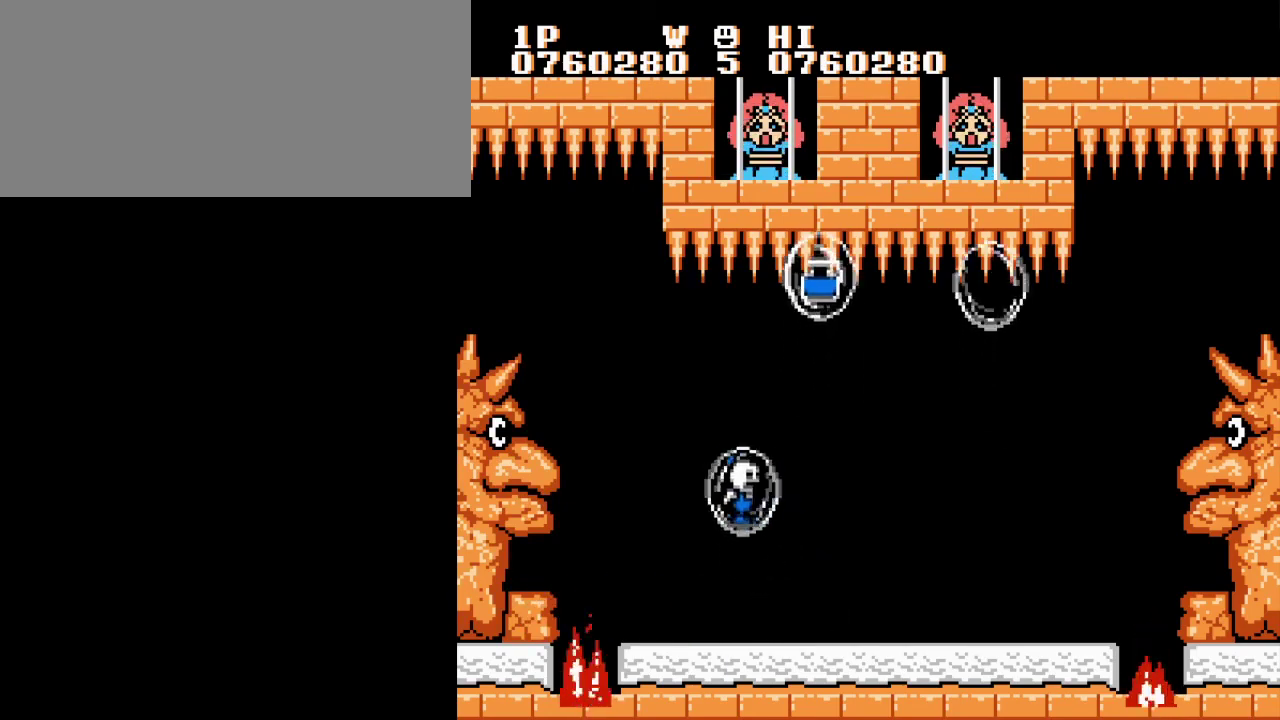
{"buttons": [], "events": [[34, "A", "up"], [34, "B", "up"], [84, "A", "down"], [84, "B", "down"], [184, "A", "up"], [234, "A", "down"], [317, "A", "up"], [317, "B", "up"], [367, "A", "down"], [367, "B", "down"], [468, "A", "up"], [468, "B", "up"]]}